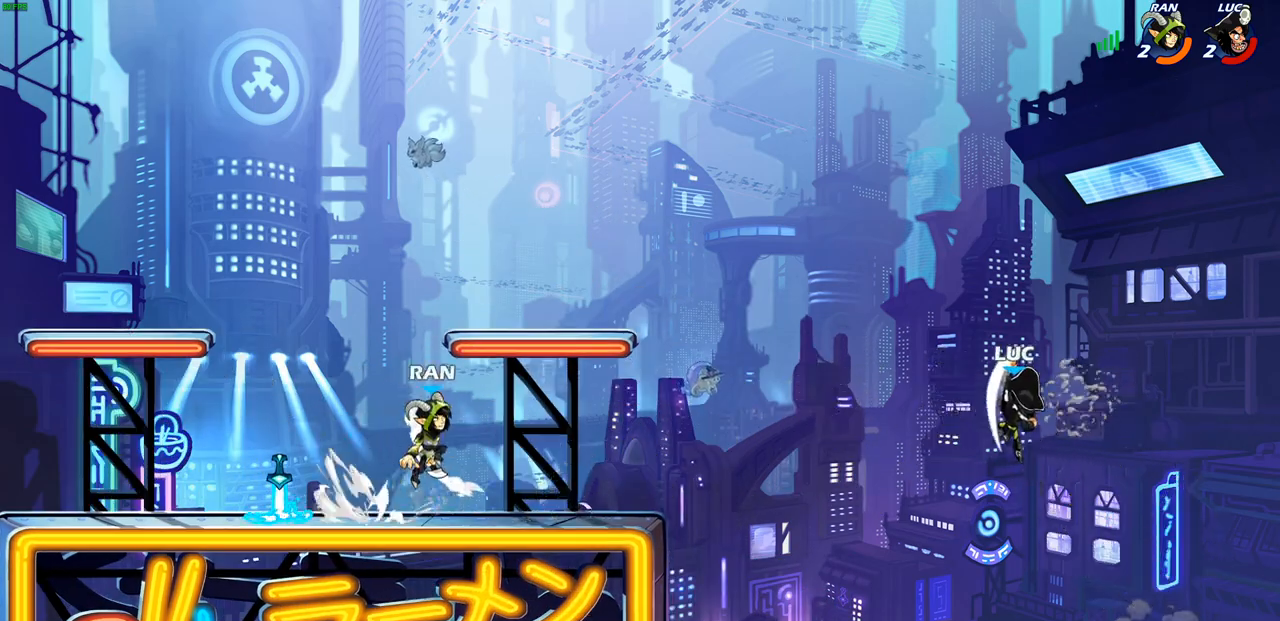
Gameplay with a controller (PlayStation layout); each line is a JSON object with the inputs held at the frame after it. "events" lists button and stick changes between this image and that frame as [ms after this image, input, new state], when the widget could be followed in between.
{"buttons": [], "left_stick": "down-left", "right_stick": "center", "events": [[150, "left_stick", "up-right"], [317, "left_stick", "down"], [367, "left_stick", "down-left"]]}
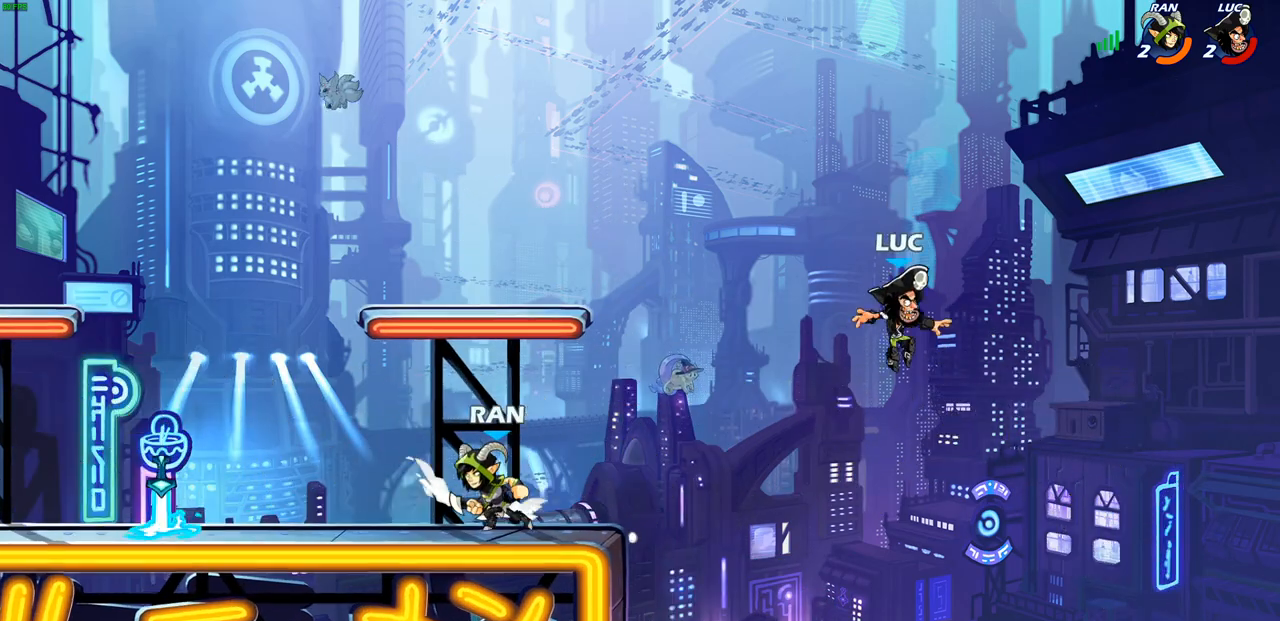
{"buttons": [], "left_stick": "down-left", "right_stick": "center", "events": [[17, "L1", "down"], [133, "L1", "up"]]}
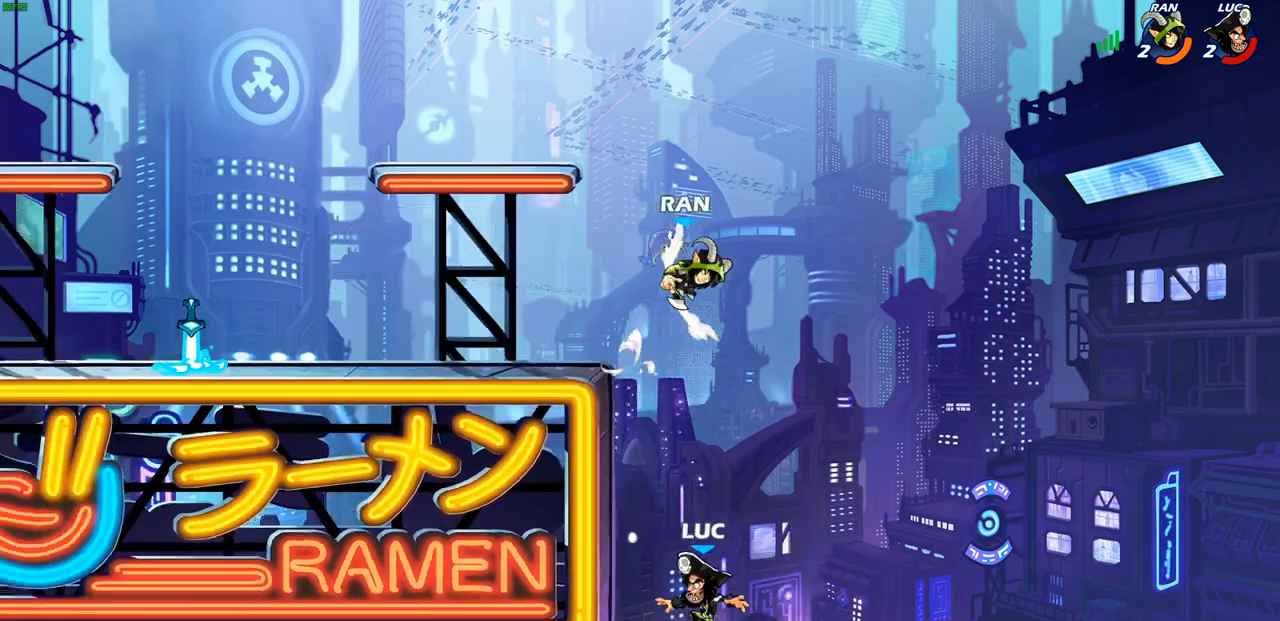
{"buttons": ["R1", "R2"], "left_stick": "up-right", "right_stick": "center", "events": [[17, "CROSS", "down"], [17, "left_stick", "up-left"], [183, "CROSS", "up"], [250, "left_stick", "up-right"], [400, "R1", "down"], [400, "R2", "down"]]}
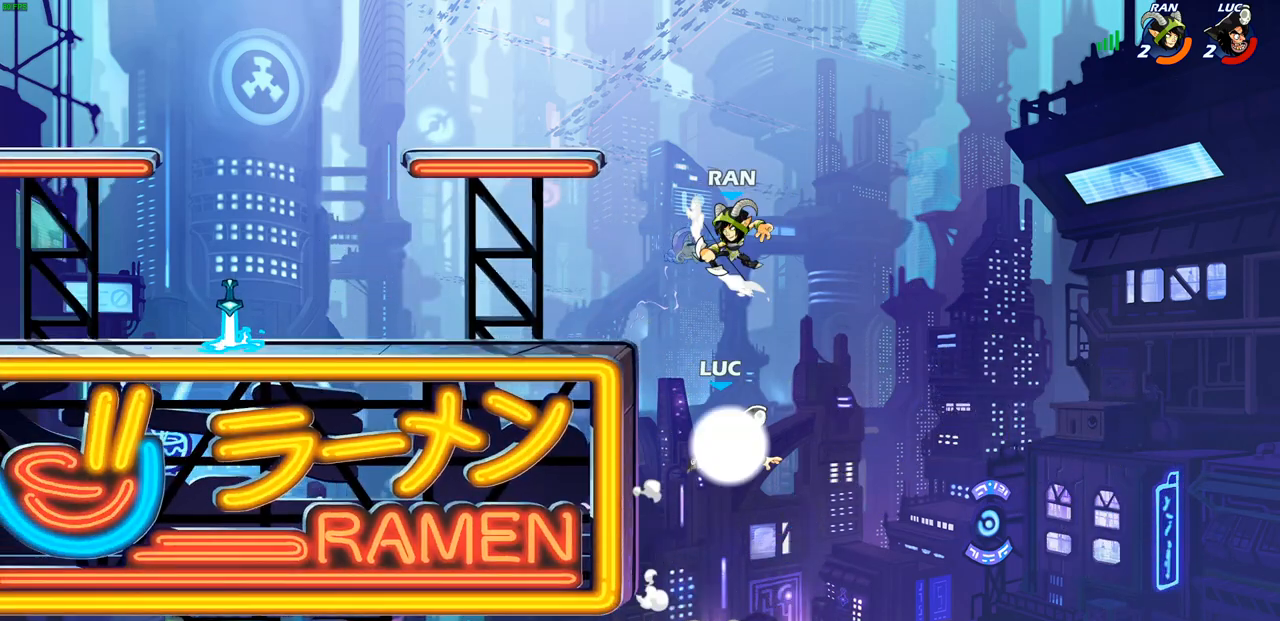
{"buttons": ["CIRCLE"], "left_stick": "up-left", "right_stick": "center", "events": [[83, "left_stick", "up-left"], [133, "R1", "up"], [133, "left_stick", "left"], [150, "R2", "up"], [233, "left_stick", "up-left"], [267, "CROSS", "down"], [433, "CIRCLE", "down"], [433, "CROSS", "up"]]}
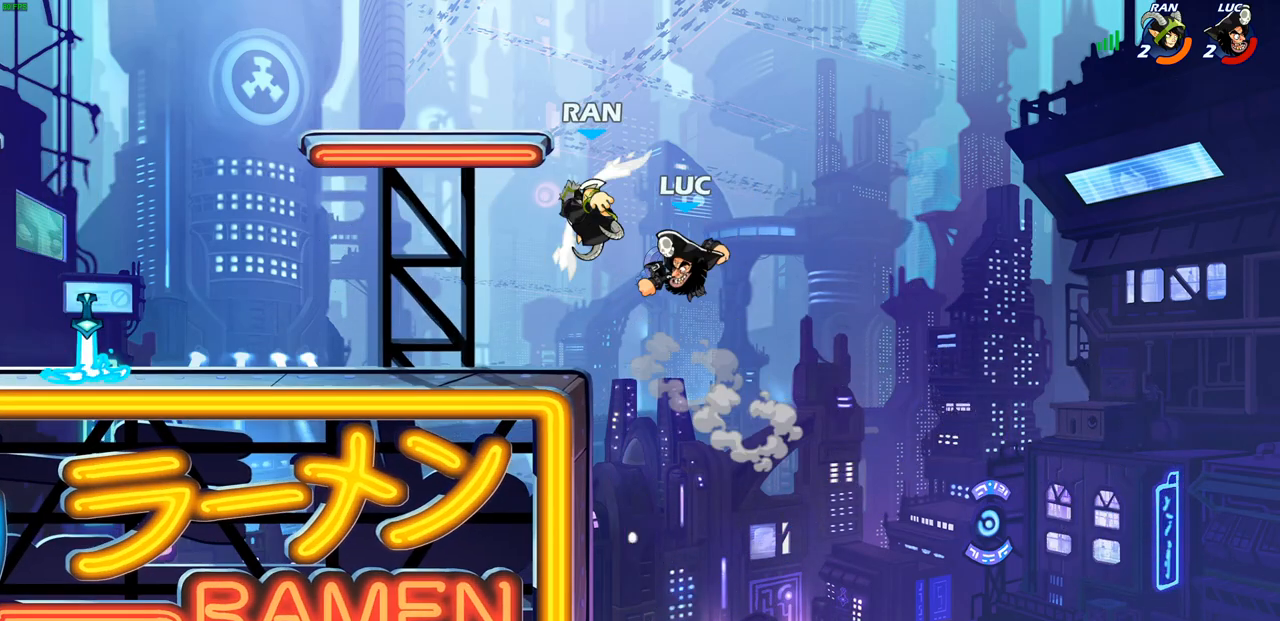
{"buttons": [], "left_stick": "up-right", "right_stick": "center", "events": [[50, "CIRCLE", "up"], [383, "left_stick", "up-right"]]}
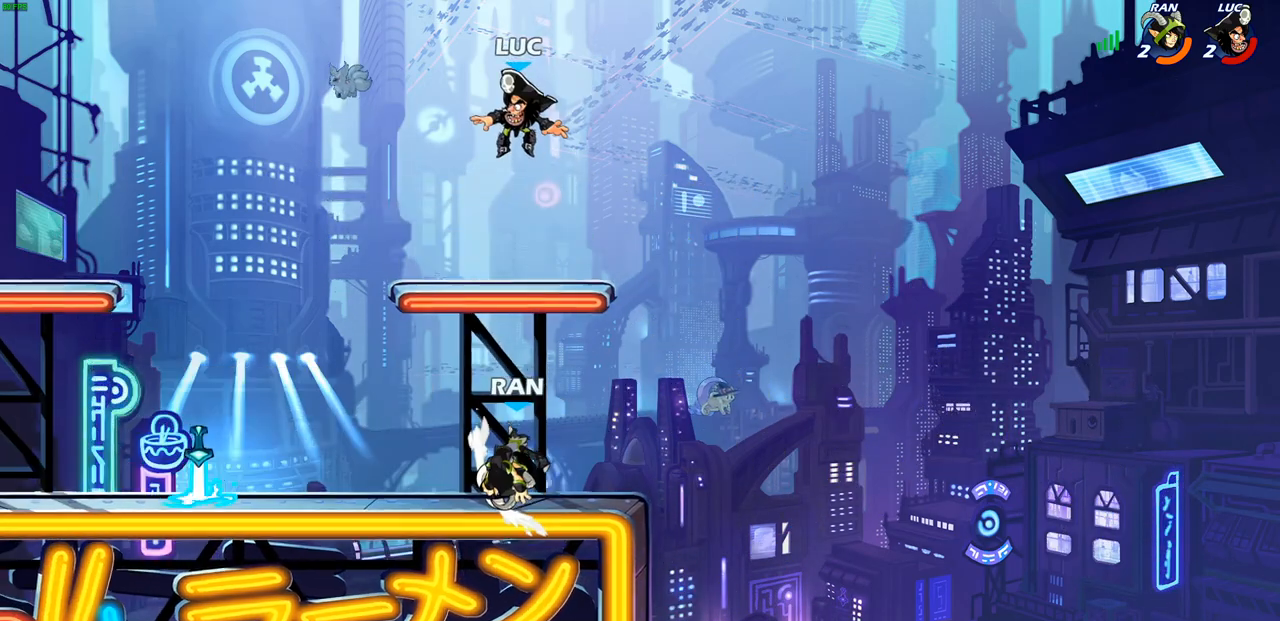
{"buttons": [], "left_stick": "up-left", "right_stick": "center", "events": [[100, "left_stick", "down-right"], [450, "left_stick", "up-right"], [500, "left_stick", "up-left"]]}
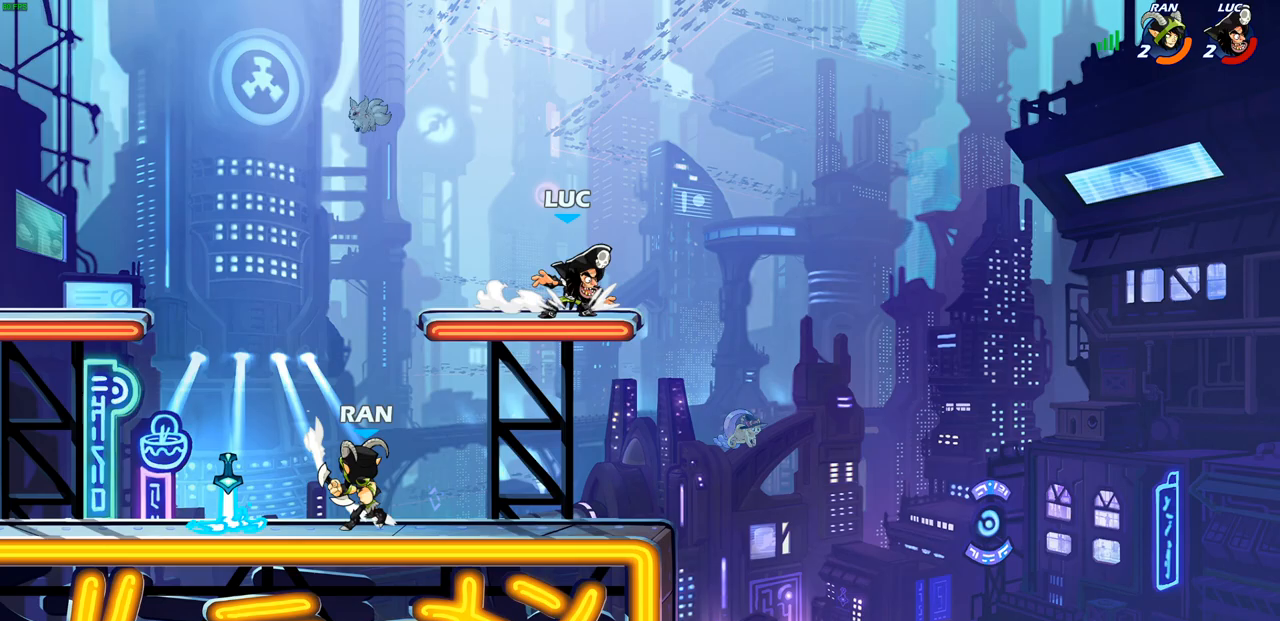
{"buttons": [], "left_stick": "center", "right_stick": "center", "events": [[117, "left_stick", "down-left"], [150, "R2", "down"], [200, "SQUARE", "down"], [317, "R2", "up"], [317, "SQUARE", "up"], [333, "left_stick", "center"]]}
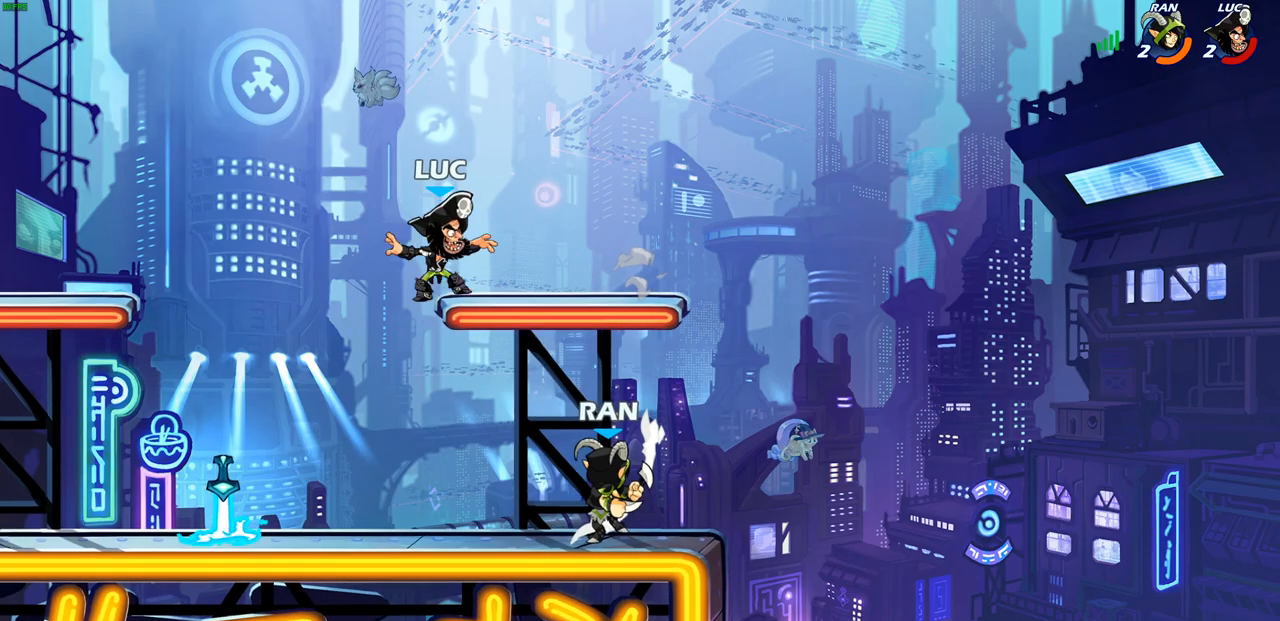
{"buttons": [], "left_stick": "down-left", "right_stick": "center", "events": [[67, "left_stick", "left"], [83, "CROSS", "down"], [217, "CROSS", "up"], [283, "left_stick", "down-left"]]}
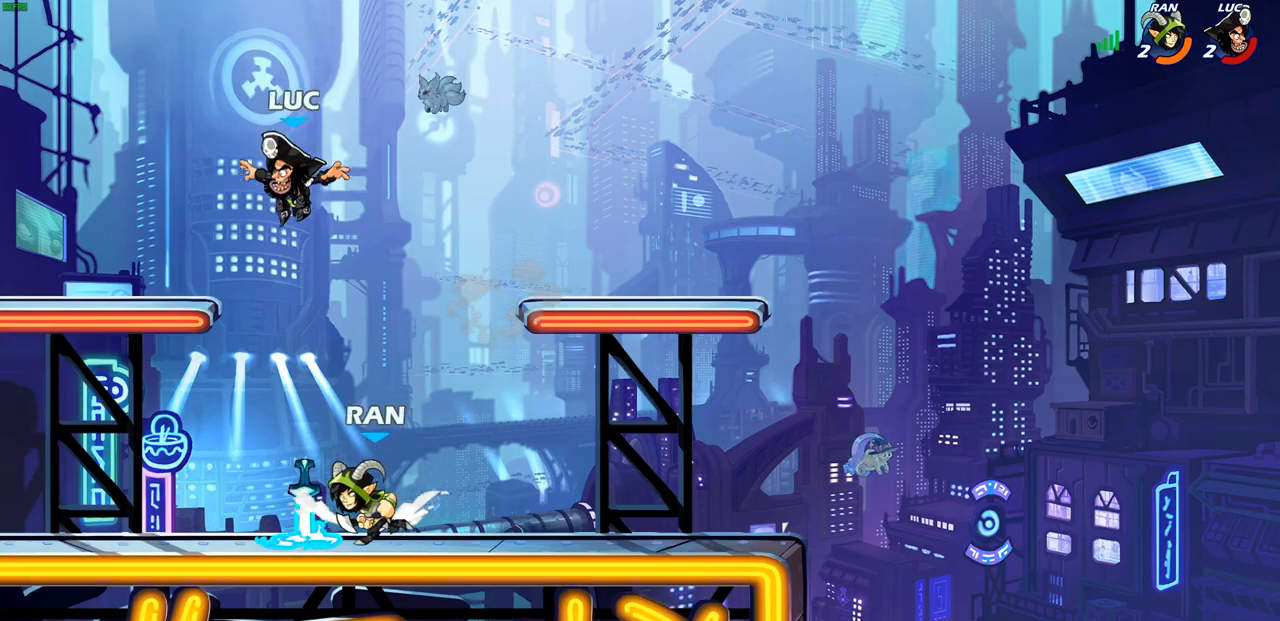
{"buttons": [], "left_stick": "up-right", "right_stick": "center", "events": [[350, "left_stick", "left"], [483, "left_stick", "up-right"]]}
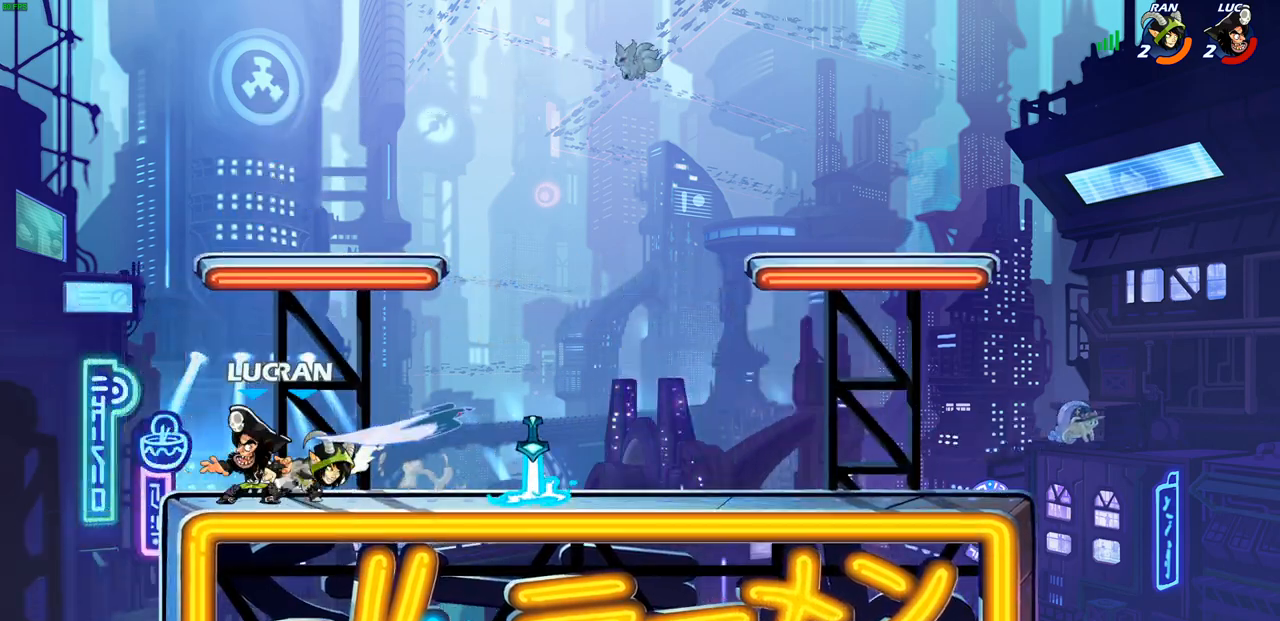
{"buttons": [], "left_stick": "center", "right_stick": "center", "events": [[50, "left_stick", "right"], [283, "R2", "down"], [350, "TRIANGLE", "down"], [367, "CIRCLE", "down"], [383, "R2", "up"], [383, "TRIANGLE", "up"], [383, "left_stick", "center"], [400, "CIRCLE", "up"]]}
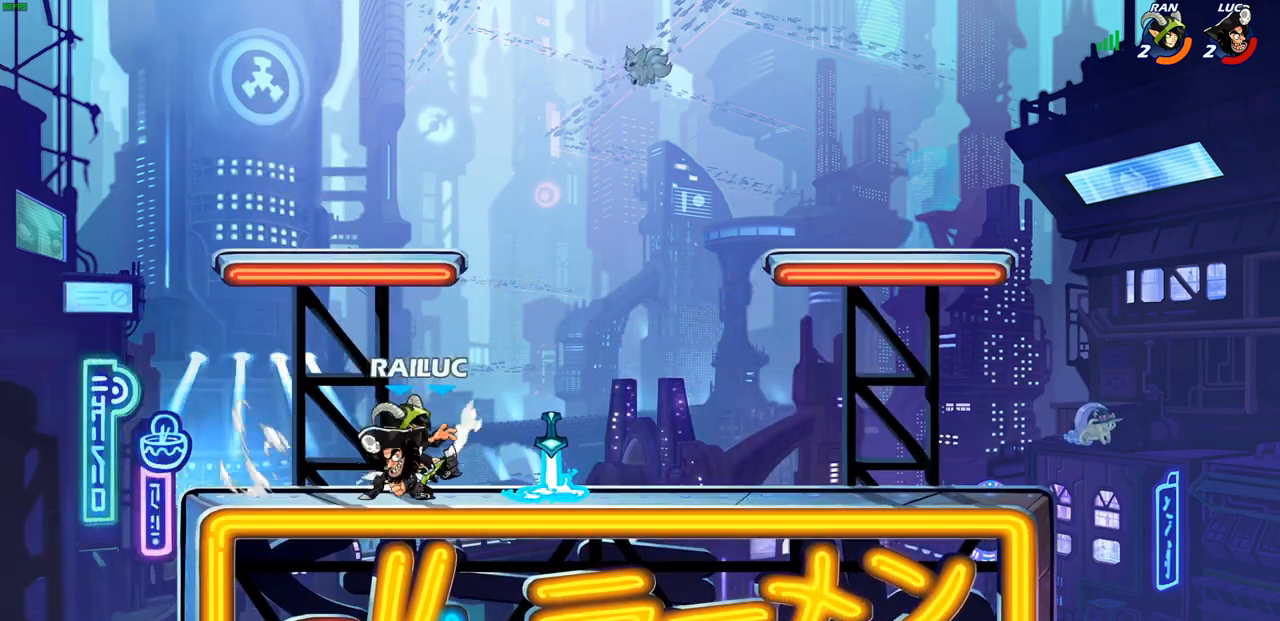
{"buttons": [], "left_stick": "center", "right_stick": "center", "events": []}
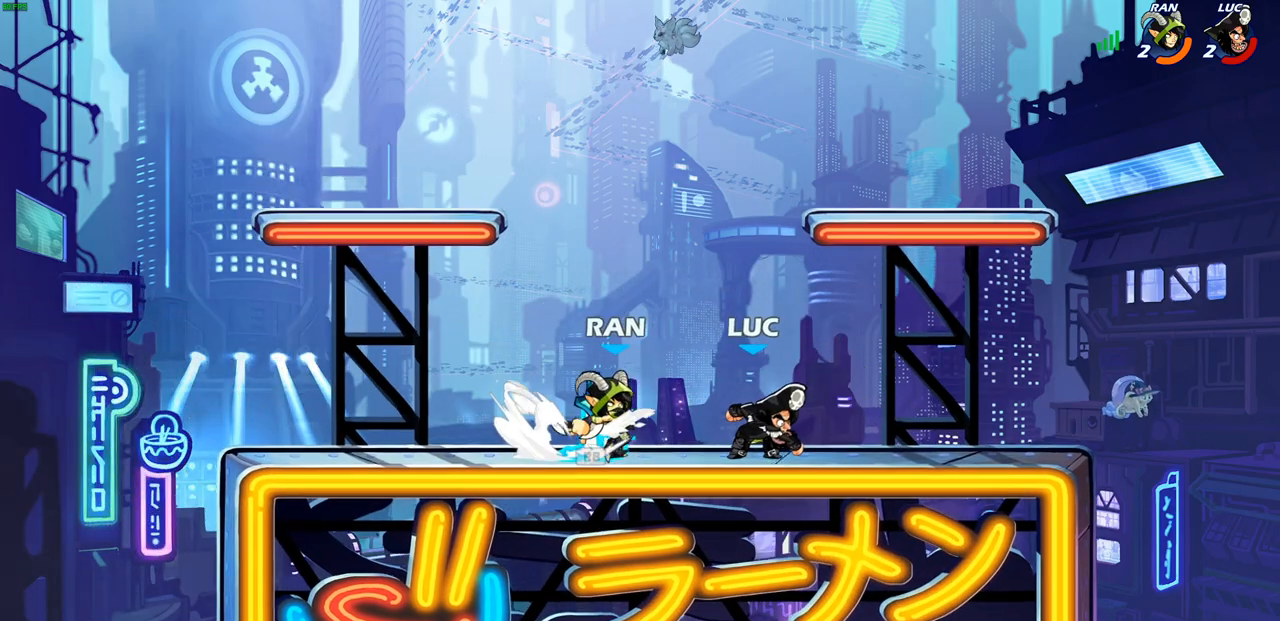
{"buttons": [], "left_stick": "center", "right_stick": "center", "events": [[17, "left_stick", "right"], [133, "CROSS", "down"], [233, "left_stick", "up-right"], [250, "R2", "down"], [317, "CROSS", "up"], [400, "R2", "up"], [417, "left_stick", "center"]]}
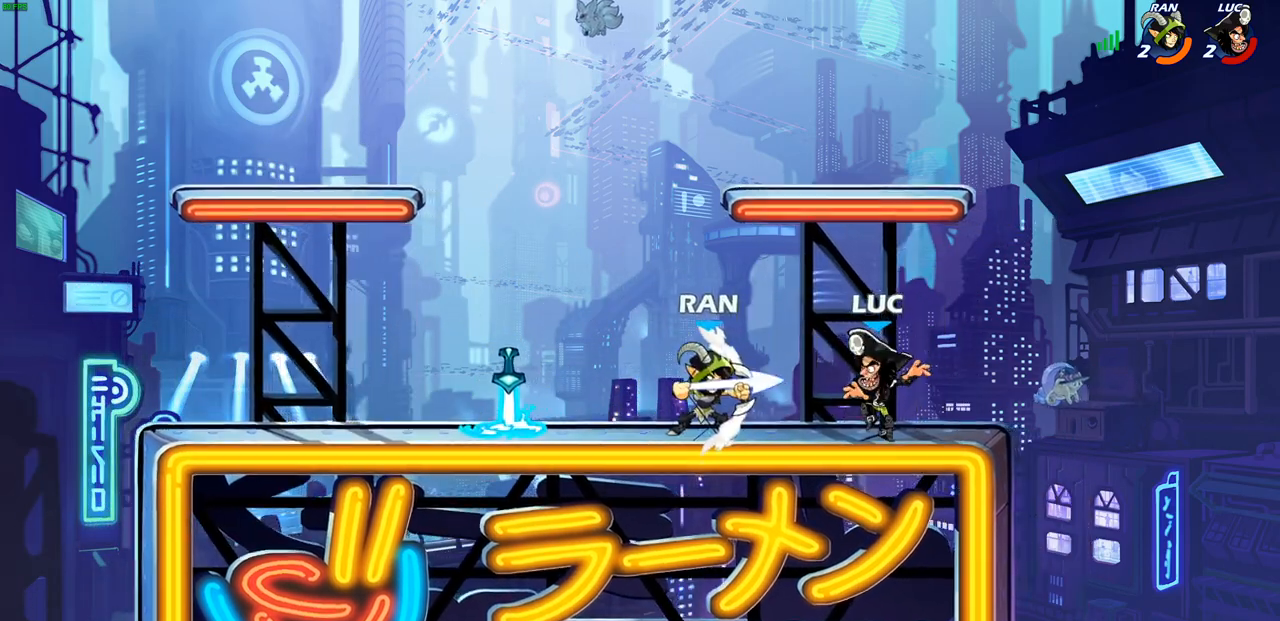
{"buttons": ["R2"], "left_stick": "down-left", "right_stick": "center", "events": [[67, "left_stick", "right"], [317, "left_stick", "down-left"], [433, "R2", "down"]]}
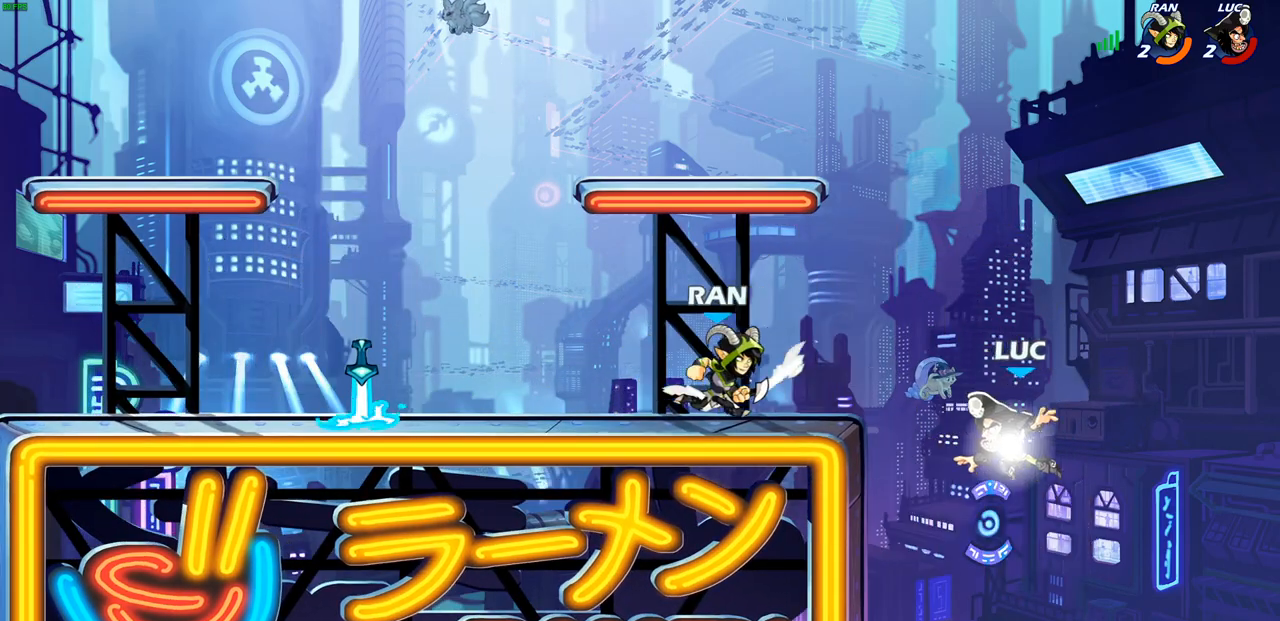
{"buttons": [], "left_stick": "up-right", "right_stick": "center", "events": [[200, "R2", "up"], [367, "left_stick", "left"], [500, "left_stick", "up-right"]]}
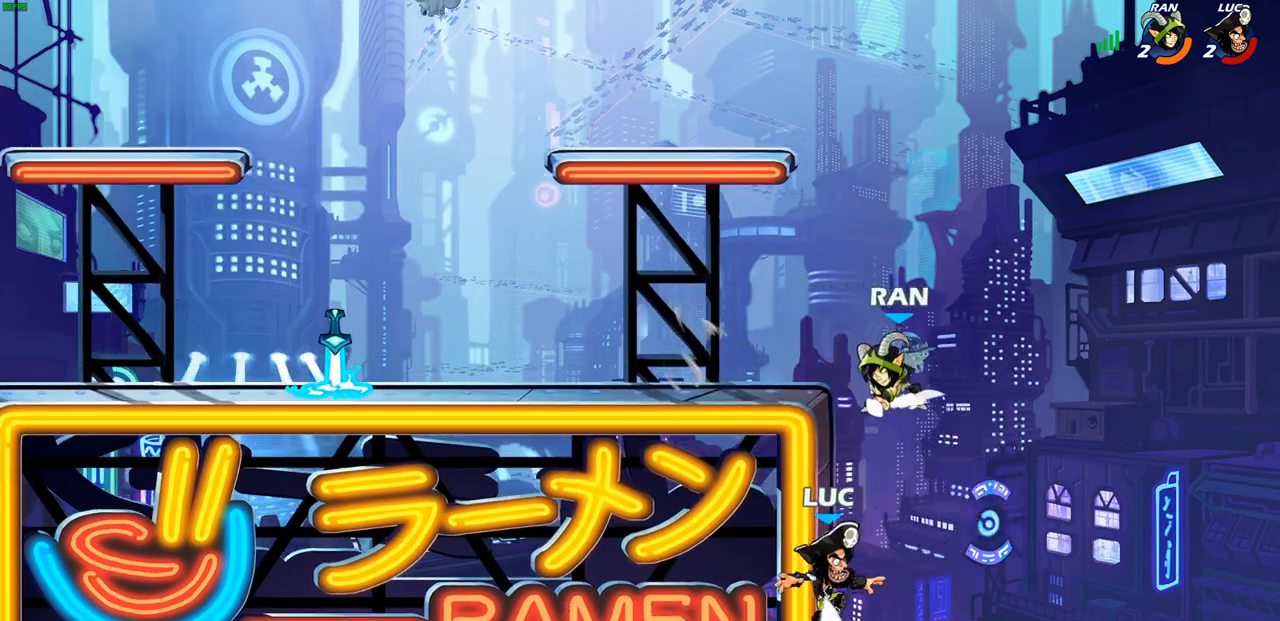
{"buttons": ["CIRCLE"], "left_stick": "left", "right_stick": "center", "events": [[117, "left_stick", "down-right"], [200, "left_stick", "down-left"], [367, "left_stick", "left"], [383, "CROSS", "down"], [400, "CIRCLE", "down"], [450, "CROSS", "up"]]}
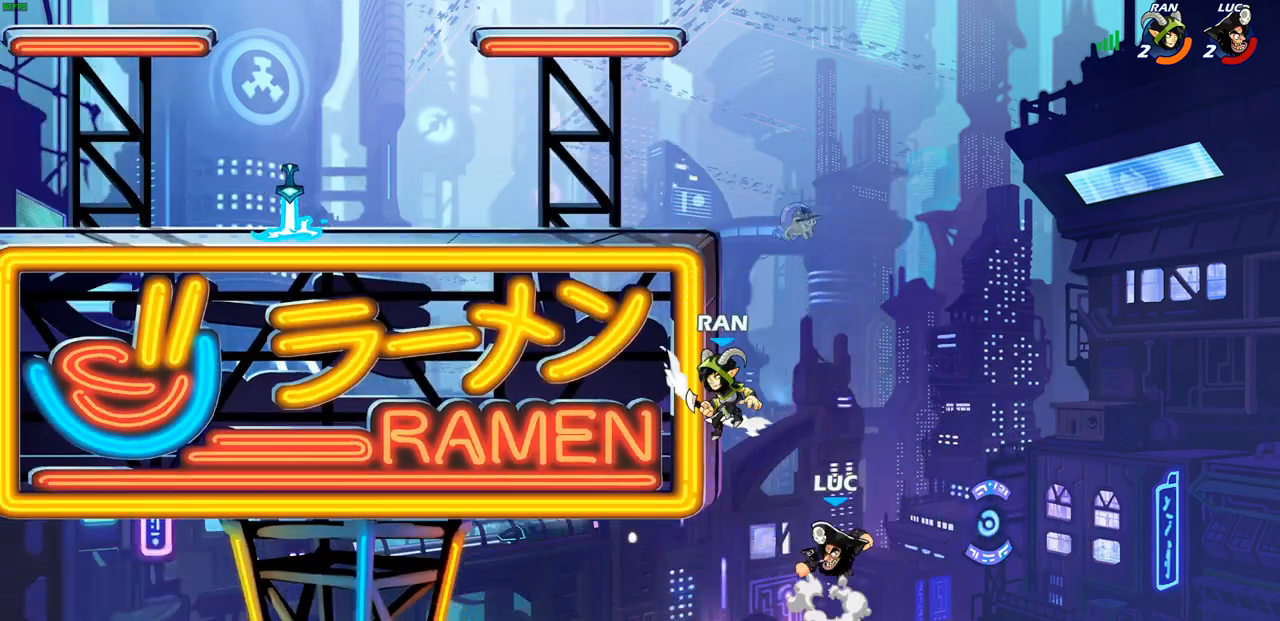
{"buttons": [], "left_stick": "up-right", "right_stick": "center", "events": [[33, "CIRCLE", "up"], [250, "left_stick", "up-left"], [500, "left_stick", "up-right"]]}
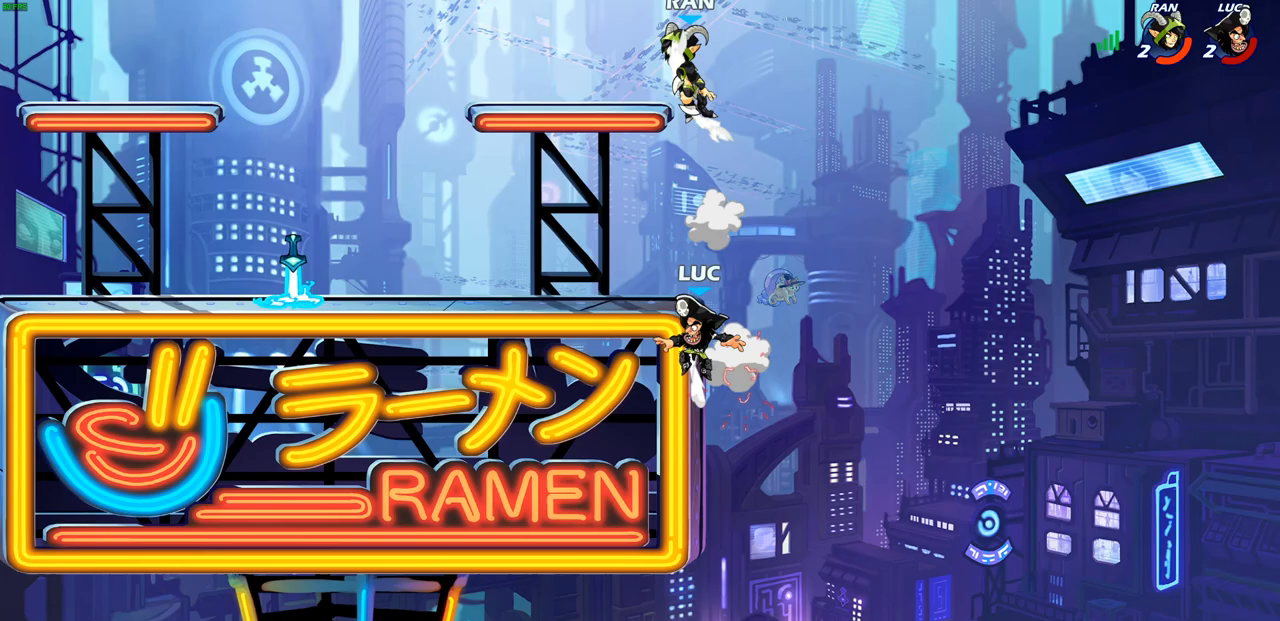
{"buttons": [], "left_stick": "down-left", "right_stick": "center", "events": [[67, "left_stick", "up-left"], [117, "CROSS", "down"], [250, "CROSS", "up"], [383, "left_stick", "down-left"]]}
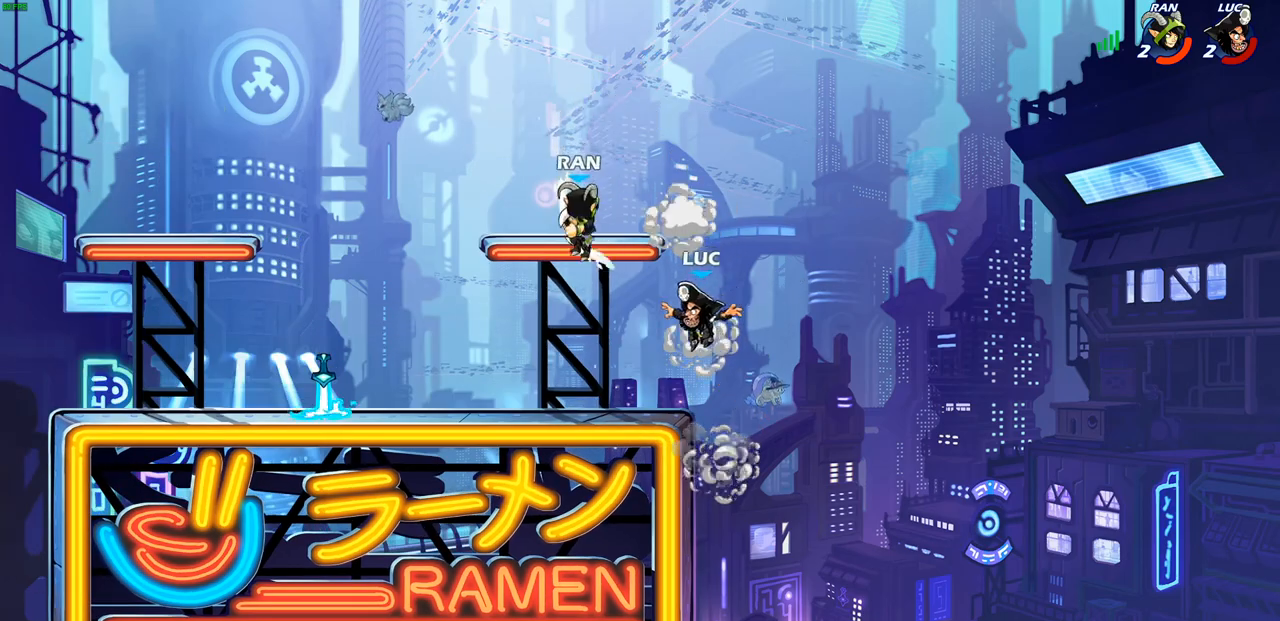
{"buttons": ["CROSS"], "left_stick": "up", "right_stick": "center", "events": [[183, "left_stick", "down-right"], [267, "left_stick", "left"], [483, "CROSS", "down"], [500, "left_stick", "up"]]}
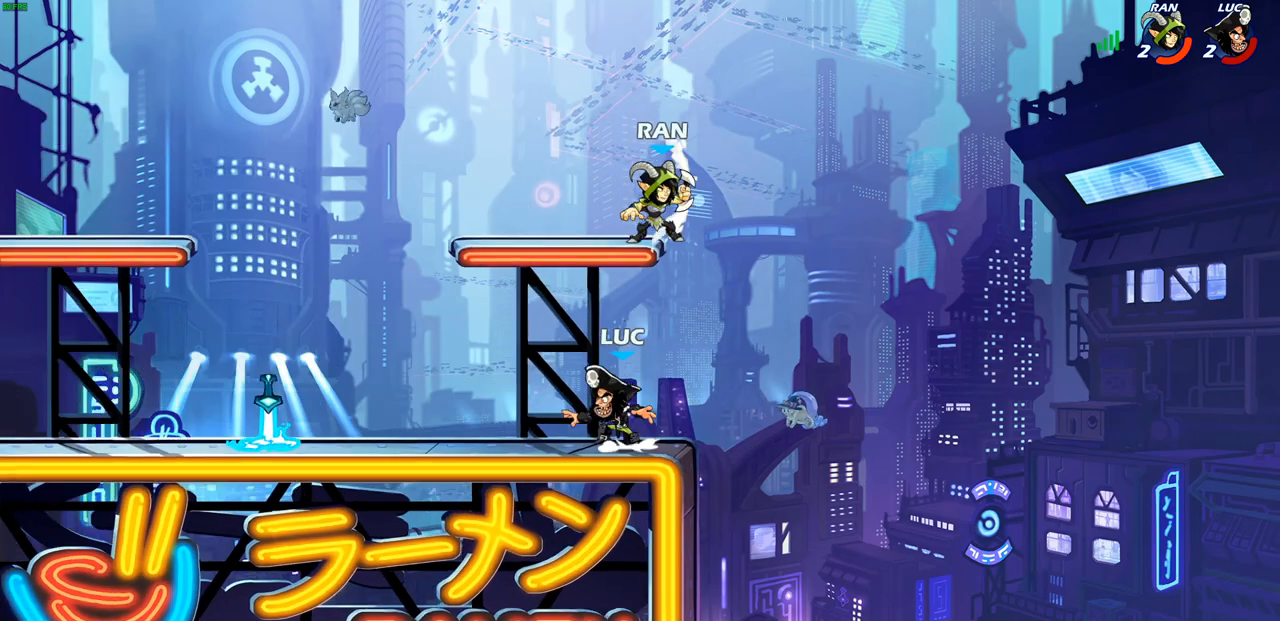
{"buttons": [], "left_stick": "up-right", "right_stick": "center", "events": [[17, "CIRCLE", "down"], [33, "CROSS", "up"], [133, "CIRCLE", "up"], [183, "left_stick", "up-right"], [233, "R1", "down"], [333, "R1", "up"]]}
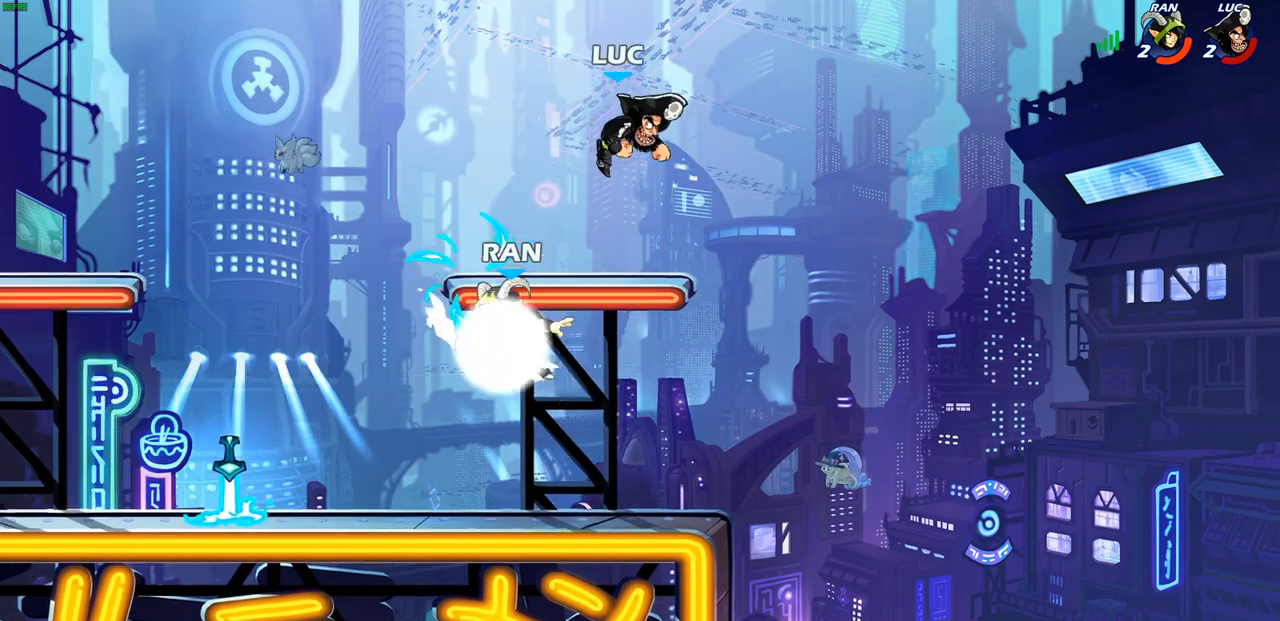
{"buttons": [], "left_stick": "down-right", "right_stick": "center", "events": [[50, "left_stick", "up-left"], [183, "left_stick", "down-left"], [333, "left_stick", "down-right"]]}
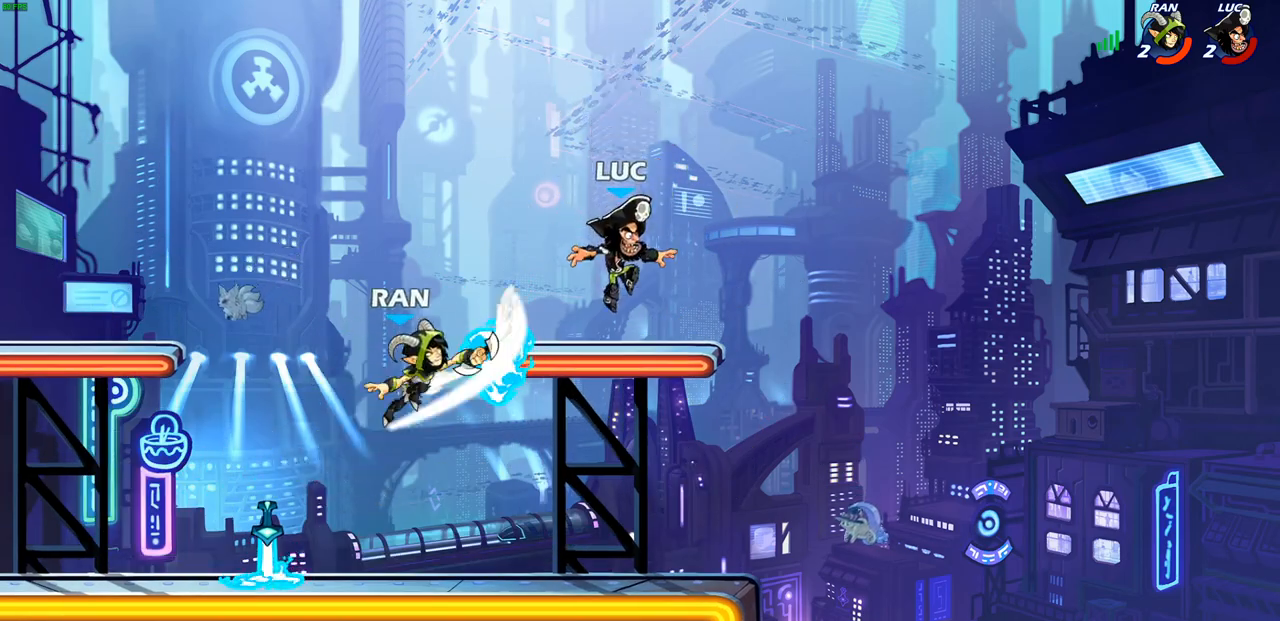
{"buttons": [], "left_stick": "up-left", "right_stick": "center", "events": [[167, "left_stick", "down-left"], [300, "left_stick", "left"], [350, "R1", "down"], [350, "R2", "down"], [417, "R1", "up"], [433, "left_stick", "up-left"], [450, "R2", "up"]]}
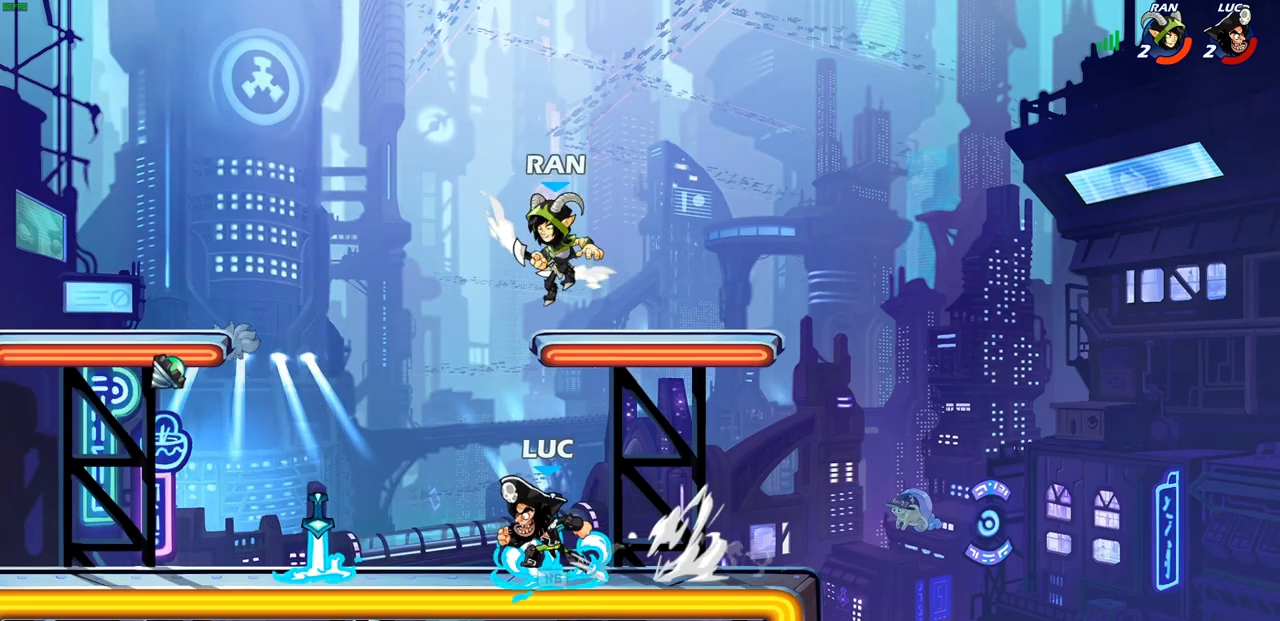
{"buttons": [], "left_stick": "center", "right_stick": "center", "events": [[33, "R1", "down"], [133, "R1", "up"], [133, "left_stick", "left"], [333, "left_stick", "right"], [400, "SQUARE", "down"], [433, "left_stick", "center"], [467, "SQUARE", "up"]]}
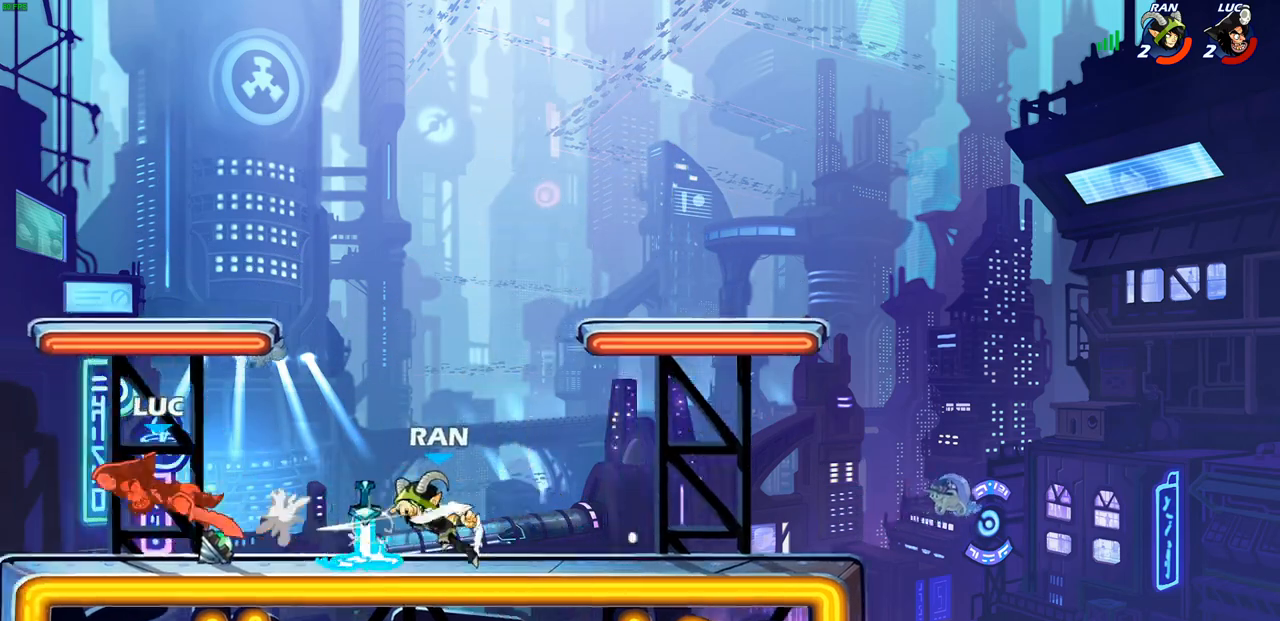
{"buttons": [], "left_stick": "right", "right_stick": "center", "events": [[83, "SQUARE", "down"], [150, "SQUARE", "up"], [233, "left_stick", "up-right"], [333, "left_stick", "right"], [400, "R2", "down"], [500, "R2", "up"]]}
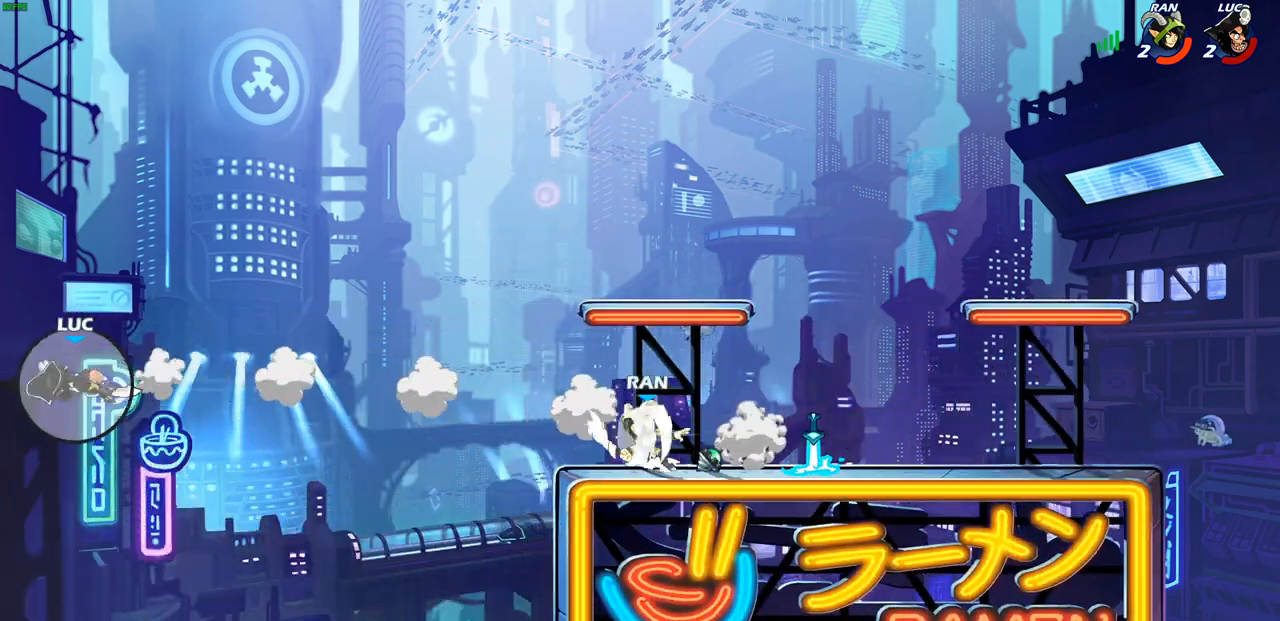
{"buttons": [], "left_stick": "right", "right_stick": "center", "events": [[100, "R2", "down"], [183, "R2", "up"], [250, "R2", "down"], [350, "R2", "up"]]}
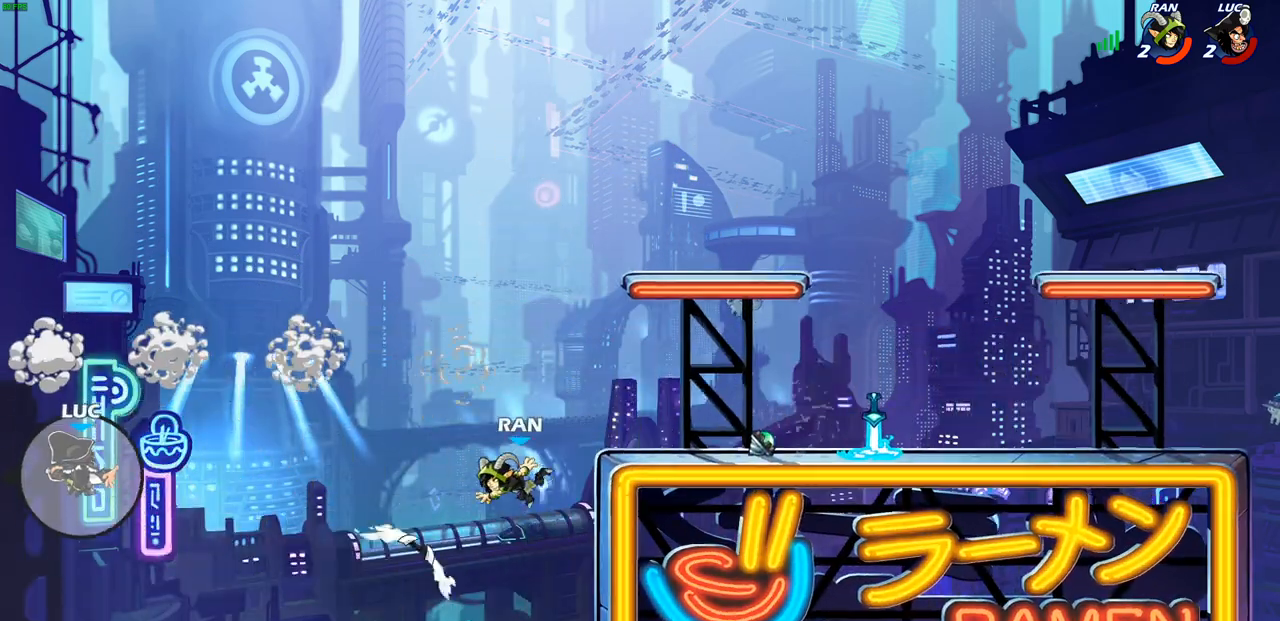
{"buttons": [], "left_stick": "up-right", "right_stick": "center", "events": [[50, "CROSS", "down"], [67, "CROSS", "up"], [83, "CROSS", "down"], [200, "left_stick", "up-right"], [250, "CROSS", "up"]]}
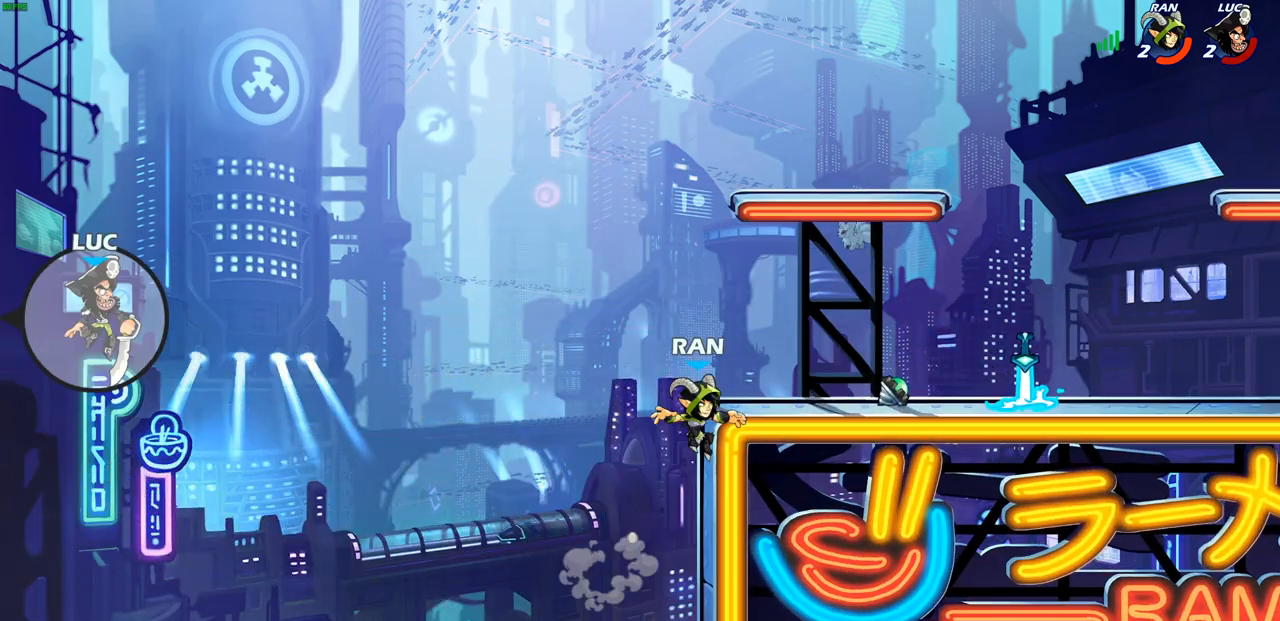
{"buttons": [], "left_stick": "up-right", "right_stick": "center", "events": [[367, "CIRCLE", "down"], [483, "CIRCLE", "up"]]}
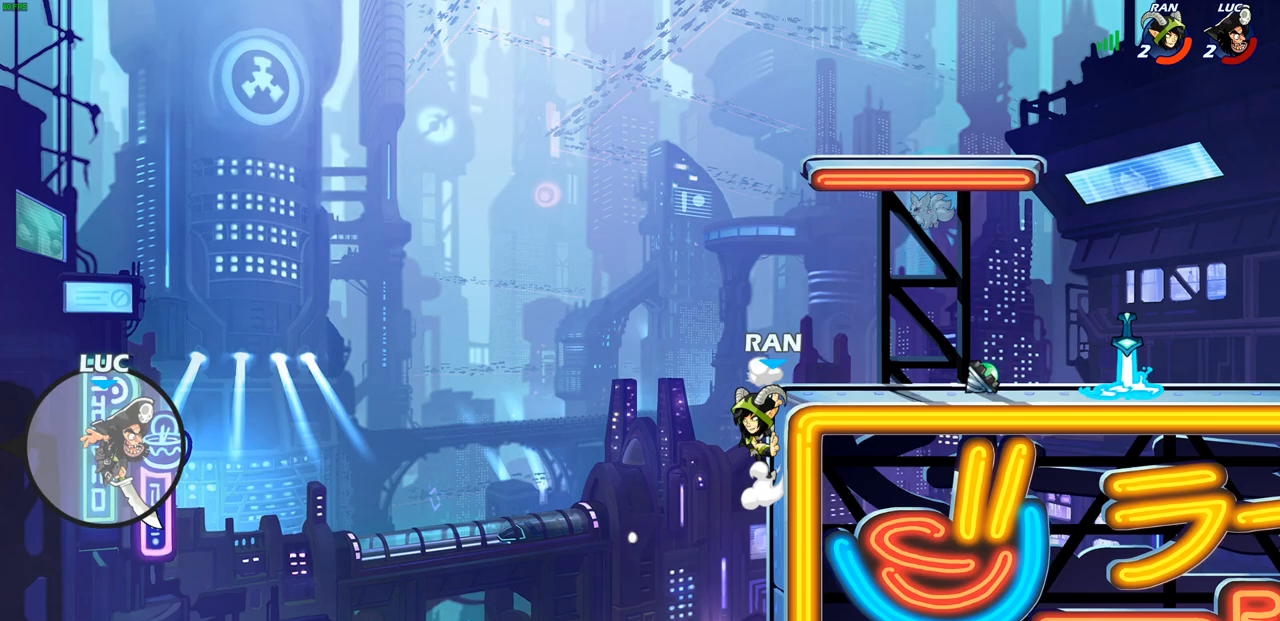
{"buttons": [], "left_stick": "up-right", "right_stick": "center", "events": []}
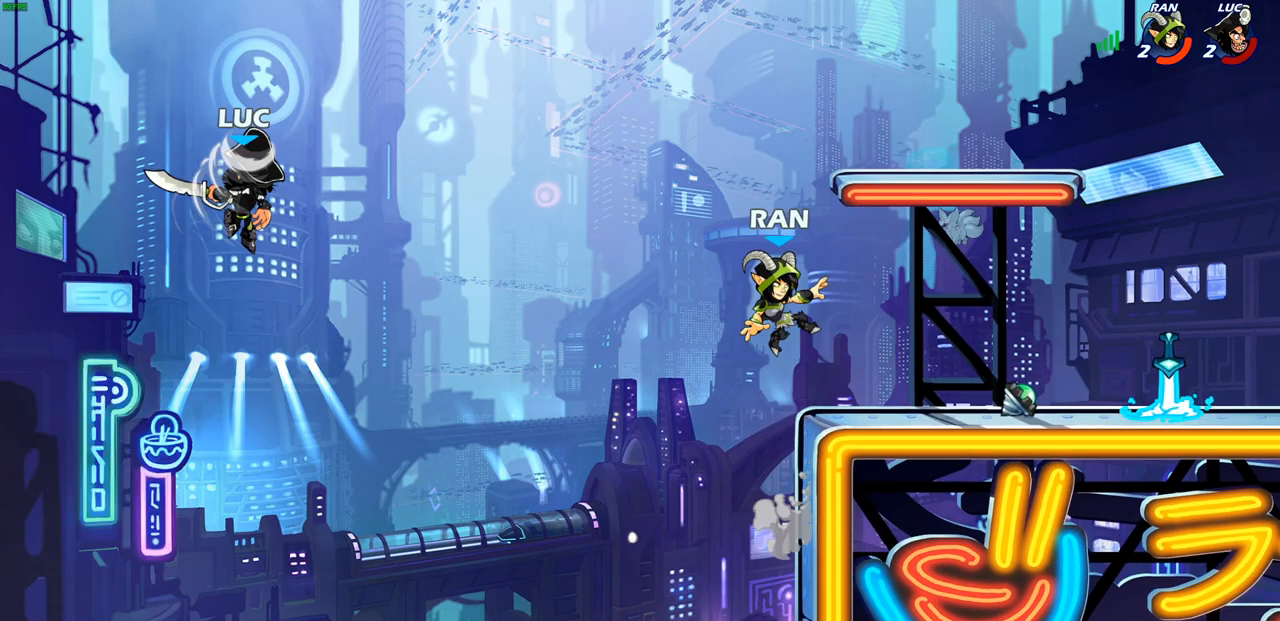
{"buttons": [], "left_stick": "right", "right_stick": "center", "events": [[250, "left_stick", "down-right"], [467, "left_stick", "right"]]}